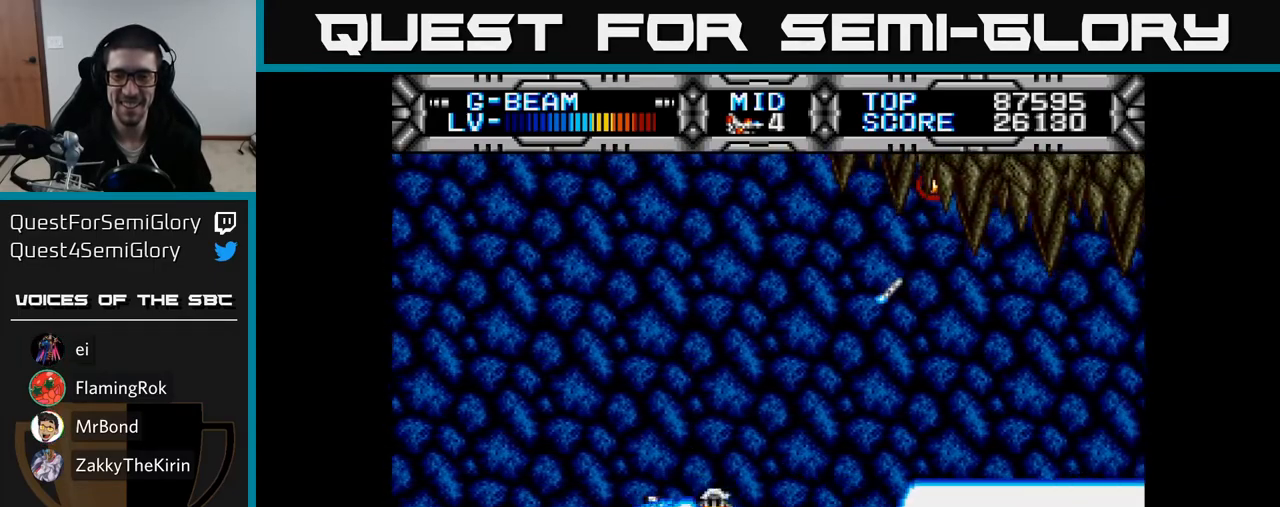
Gameplay with a controller (Xbox layout); each line is a JSON object with the inputs held at the frame after it. "events" lists button and stick changes between this image and that frame as [ms after this image, input, new state], when the widget could be followed in between. Not read: left_stick.
{"buttons": ["X"], "right_stick": "center", "events": [[317, "DPAD_UP", "up"]]}
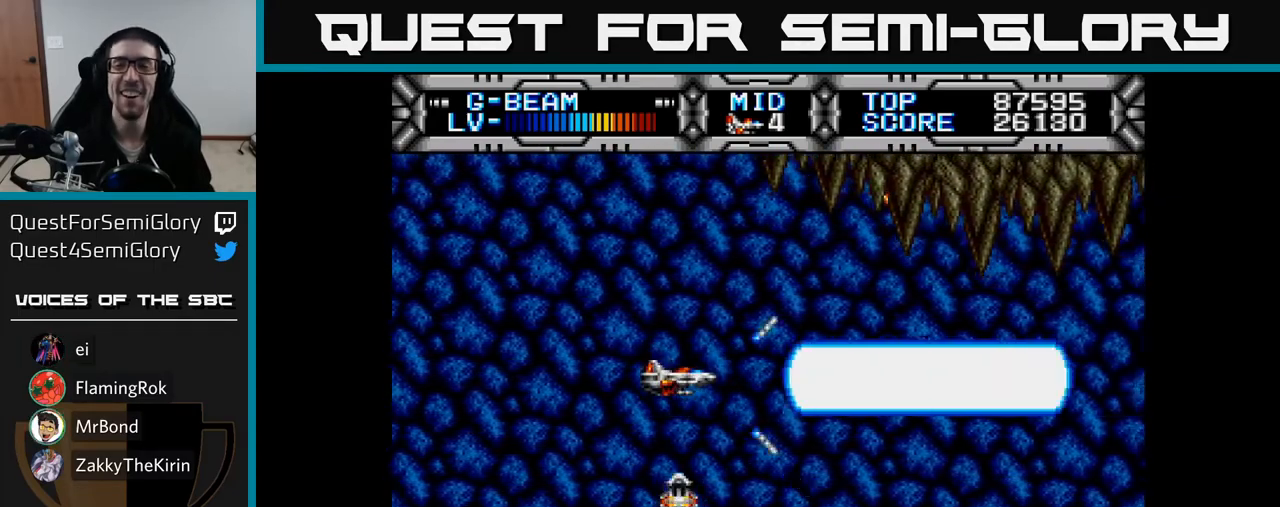
{"buttons": ["X", "DPAD_DOWN"], "right_stick": "center", "events": [[283, "DPAD_DOWN", "down"]]}
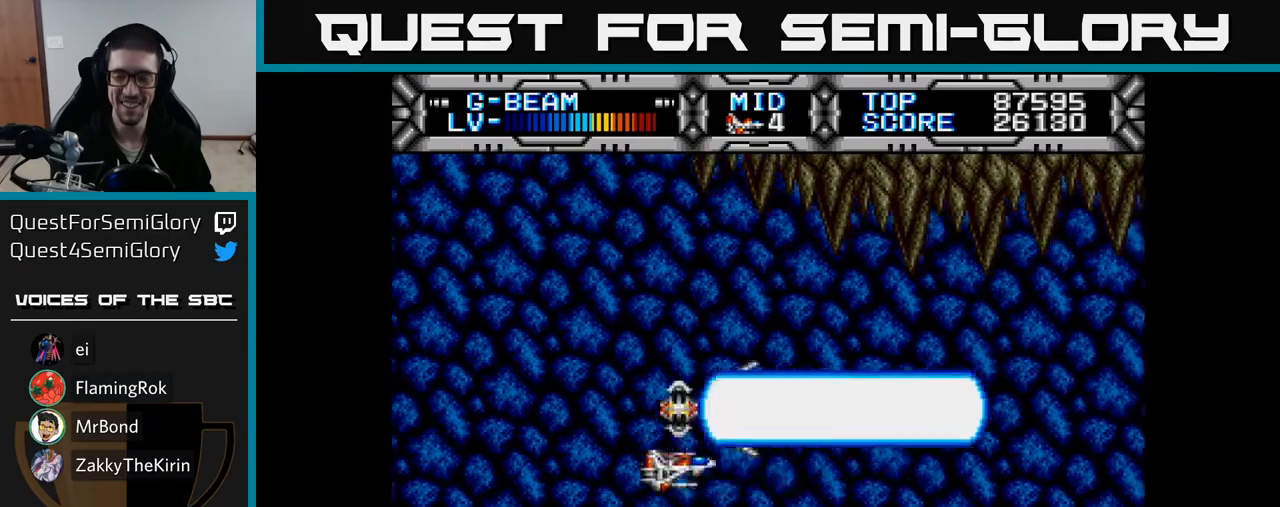
{"buttons": ["X"], "right_stick": "center", "events": [[50, "DPAD_LEFT", "down"], [67, "DPAD_DOWN", "up"], [300, "DPAD_LEFT", "up"], [333, "DPAD_DOWN", "down"], [383, "DPAD_RIGHT", "down"], [400, "DPAD_DOWN", "up"], [450, "DPAD_RIGHT", "up"]]}
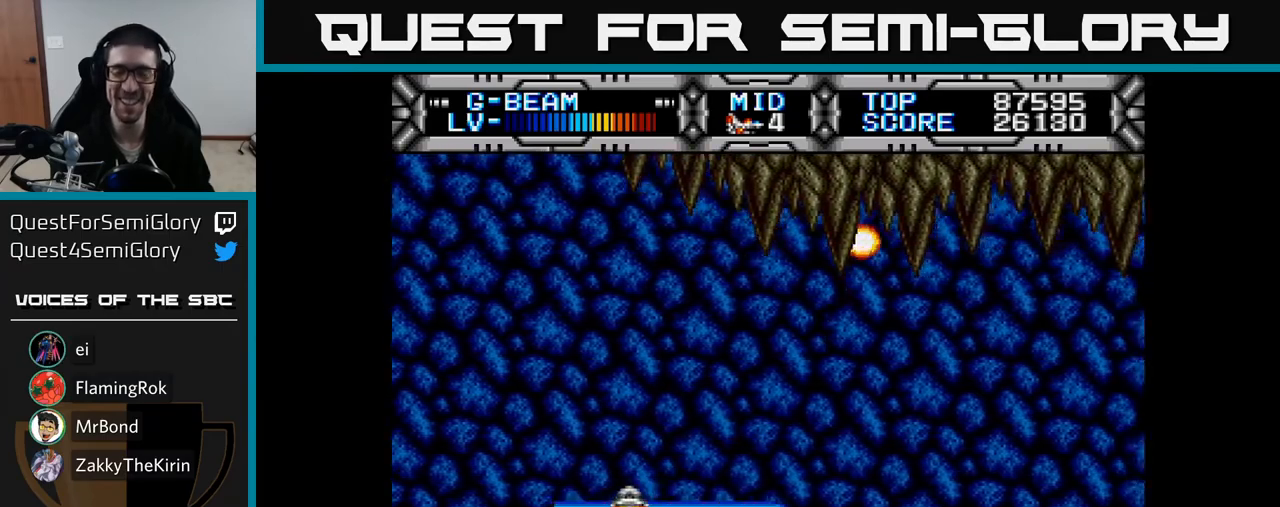
{"buttons": ["X", "DPAD_RIGHT"], "right_stick": "center", "events": [[300, "DPAD_LEFT", "down"], [350, "DPAD_LEFT", "up"], [350, "DPAD_UP", "down"], [433, "DPAD_RIGHT", "down"], [433, "DPAD_UP", "up"]]}
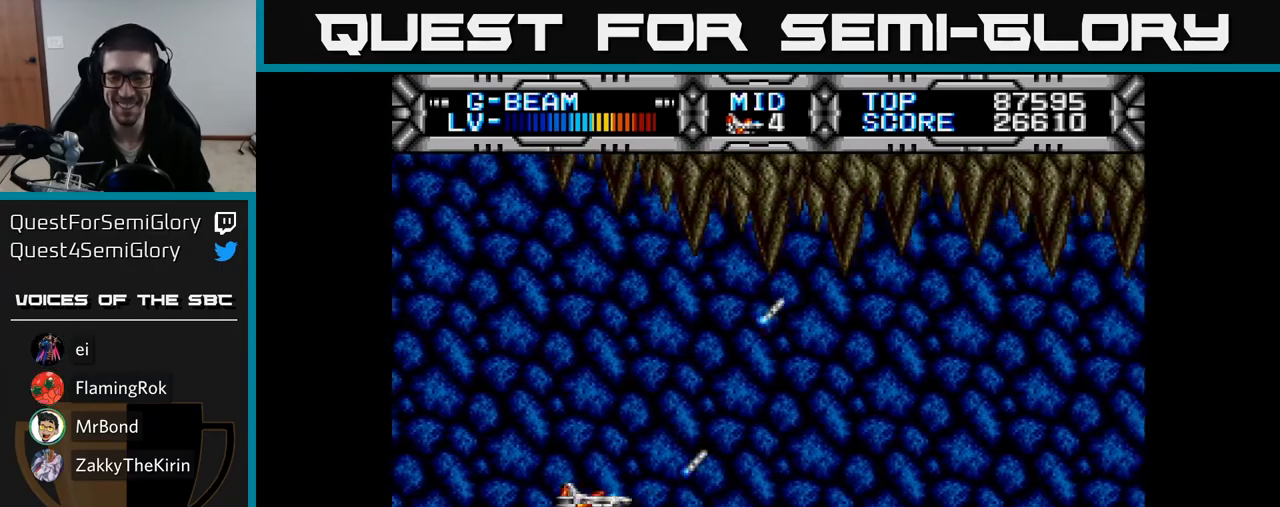
{"buttons": ["X", "DPAD_RIGHT"], "right_stick": "center", "events": [[167, "DPAD_RIGHT", "up"], [167, "DPAD_UP", "down"], [333, "DPAD_UP", "up"], [367, "DPAD_RIGHT", "down"]]}
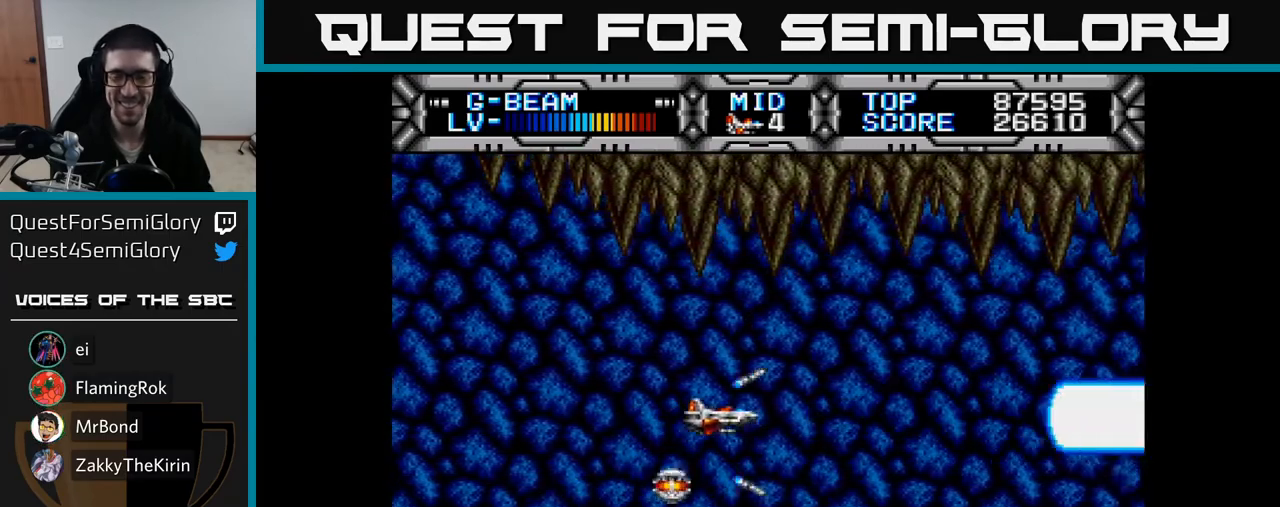
{"buttons": ["X"], "right_stick": "center", "events": [[33, "DPAD_RIGHT", "up"], [300, "DPAD_UP", "down"], [433, "DPAD_UP", "up"]]}
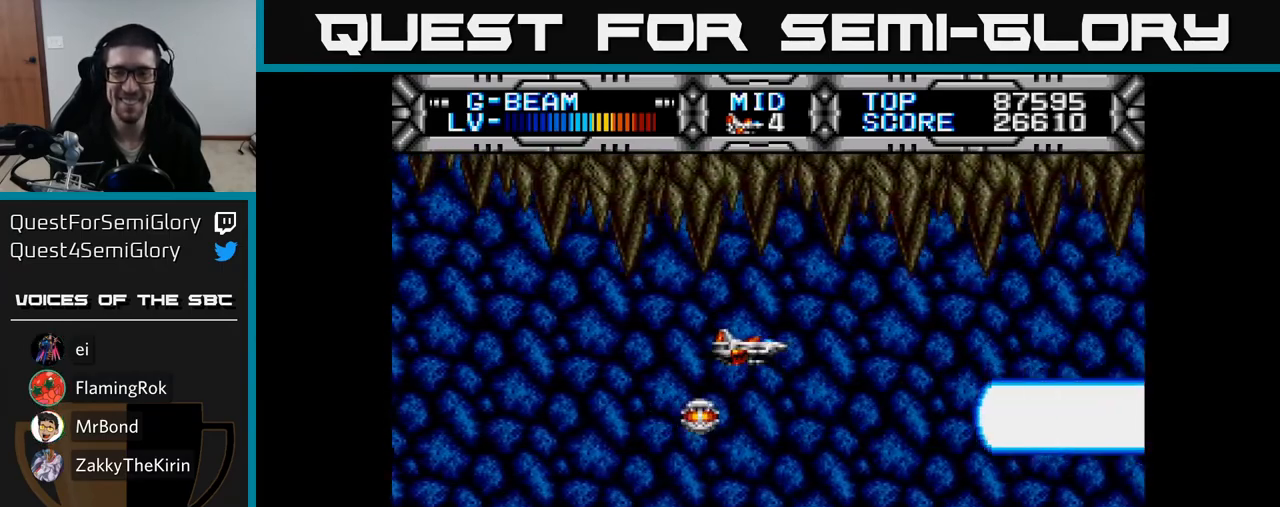
{"buttons": ["X", "DPAD_DOWN"], "right_stick": "center", "events": [[483, "DPAD_DOWN", "down"]]}
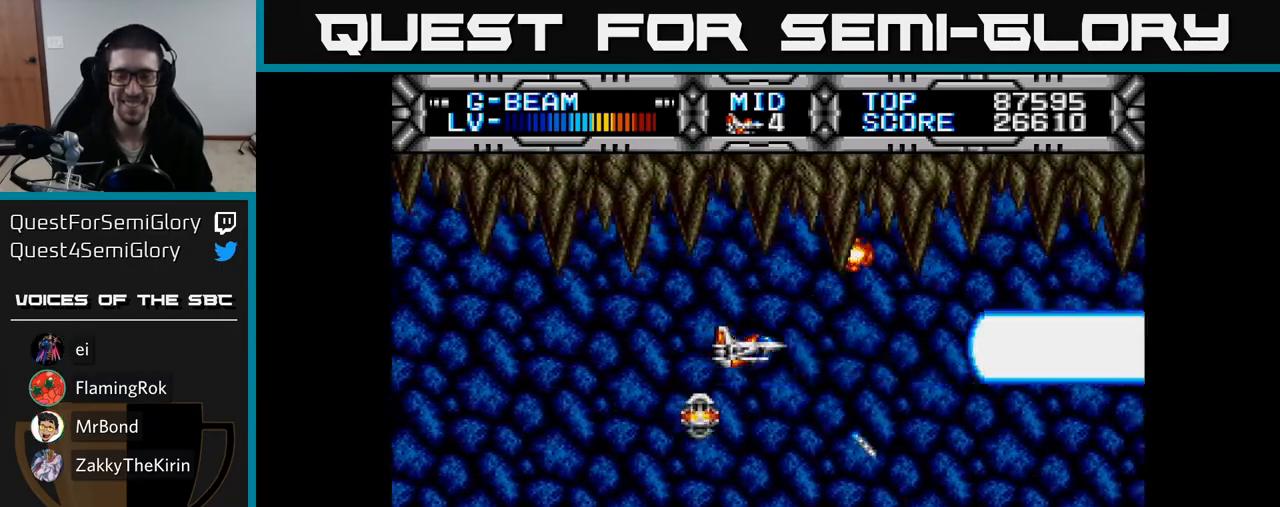
{"buttons": ["X", "DPAD_LEFT"], "right_stick": "center", "events": [[33, "DPAD_RIGHT", "down"], [217, "DPAD_RIGHT", "up"], [267, "DPAD_DOWN", "up"], [383, "DPAD_DOWN", "down"], [467, "DPAD_LEFT", "down"], [483, "DPAD_DOWN", "up"]]}
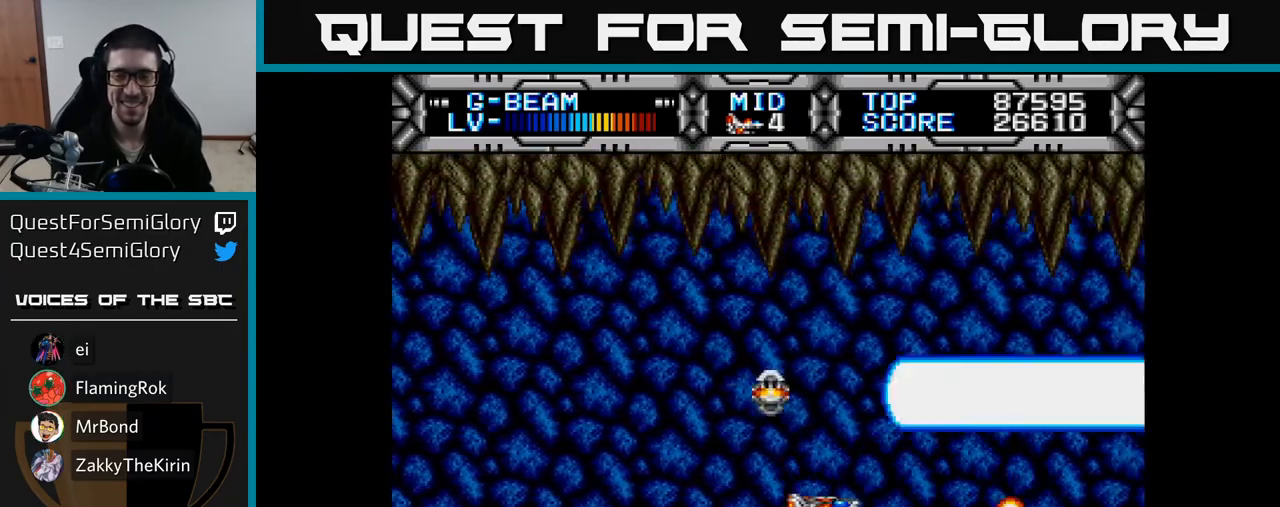
{"buttons": ["X", "DPAD_UP"], "right_stick": "center", "events": [[317, "DPAD_UP", "down"], [350, "DPAD_LEFT", "up"]]}
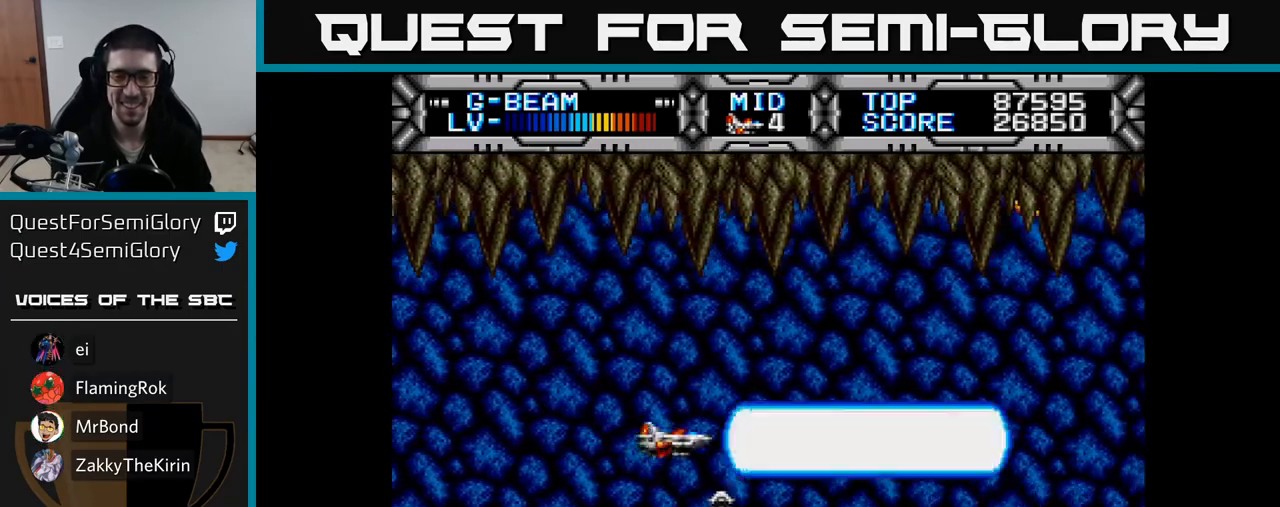
{"buttons": ["X"], "right_stick": "center", "events": [[150, "DPAD_UP", "up"]]}
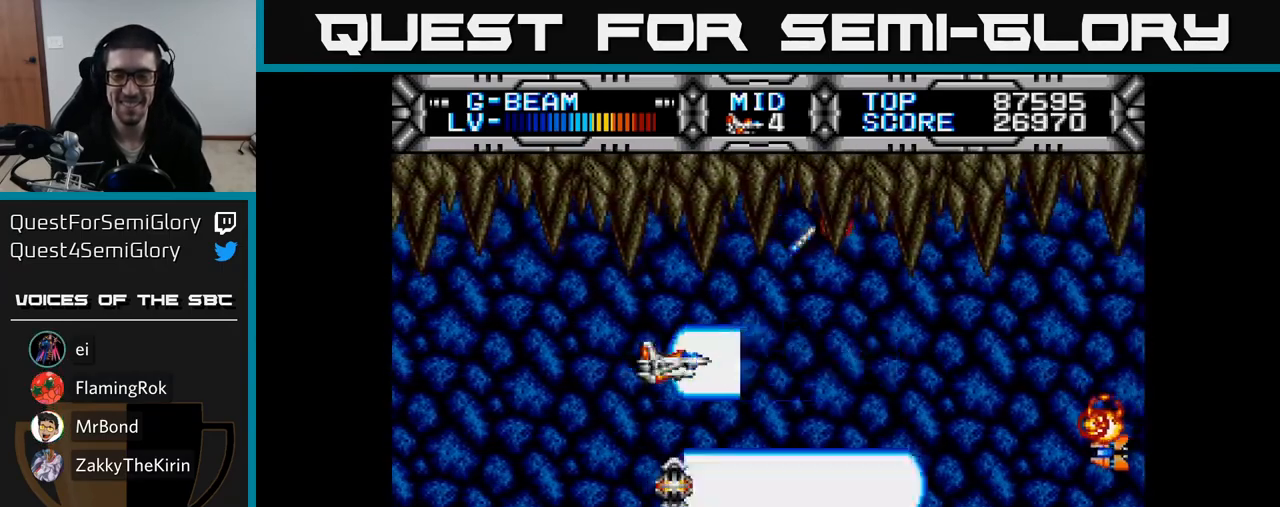
{"buttons": ["X", "DPAD_DOWN", "DPAD_LEFT"], "right_stick": "center", "events": [[200, "DPAD_RIGHT", "down"], [333, "DPAD_DOWN", "down"], [417, "DPAD_RIGHT", "up"], [500, "DPAD_LEFT", "down"]]}
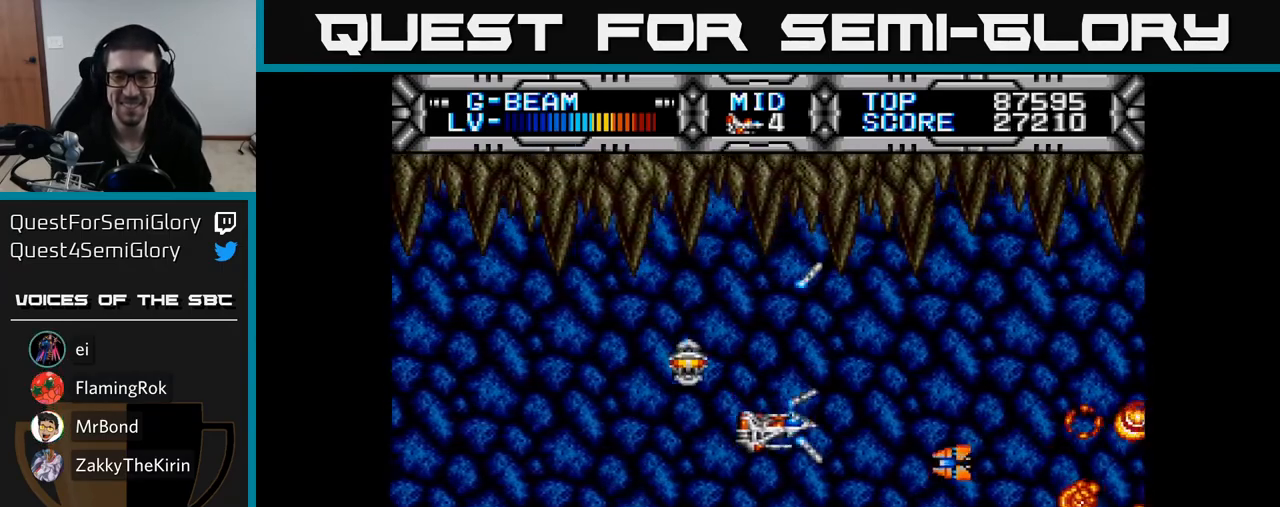
{"buttons": ["X", "DPAD_RIGHT"], "right_stick": "center", "events": [[33, "DPAD_DOWN", "up"], [50, "DPAD_DOWN", "down"], [150, "DPAD_DOWN", "up"], [317, "DPAD_LEFT", "up"], [383, "DPAD_UP", "down"], [467, "DPAD_RIGHT", "down"], [467, "DPAD_UP", "up"]]}
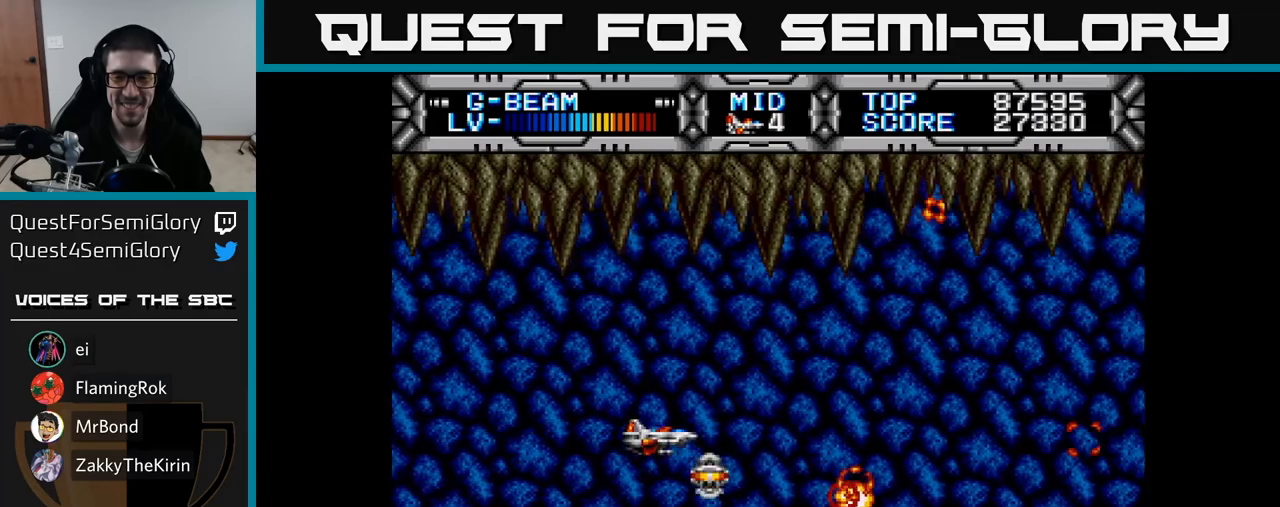
{"buttons": ["X", "DPAD_LEFT"], "right_stick": "center", "events": [[300, "DPAD_UP", "down"], [317, "DPAD_RIGHT", "up"], [367, "DPAD_LEFT", "down"], [400, "DPAD_UP", "up"]]}
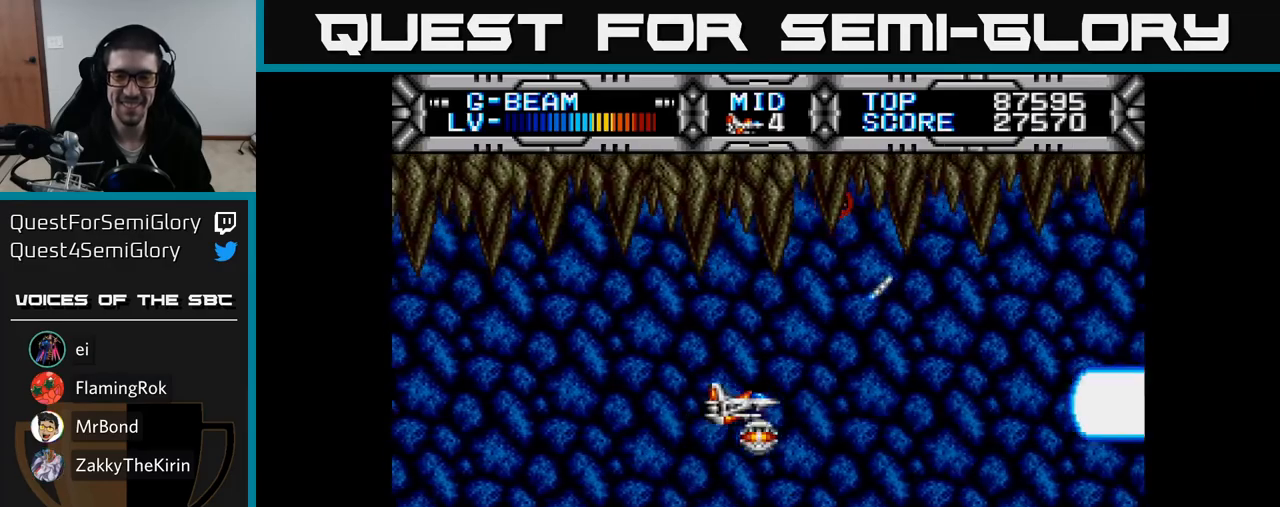
{"buttons": ["X", "DPAD_RIGHT"], "right_stick": "center", "events": [[167, "DPAD_LEFT", "up"], [500, "DPAD_RIGHT", "down"]]}
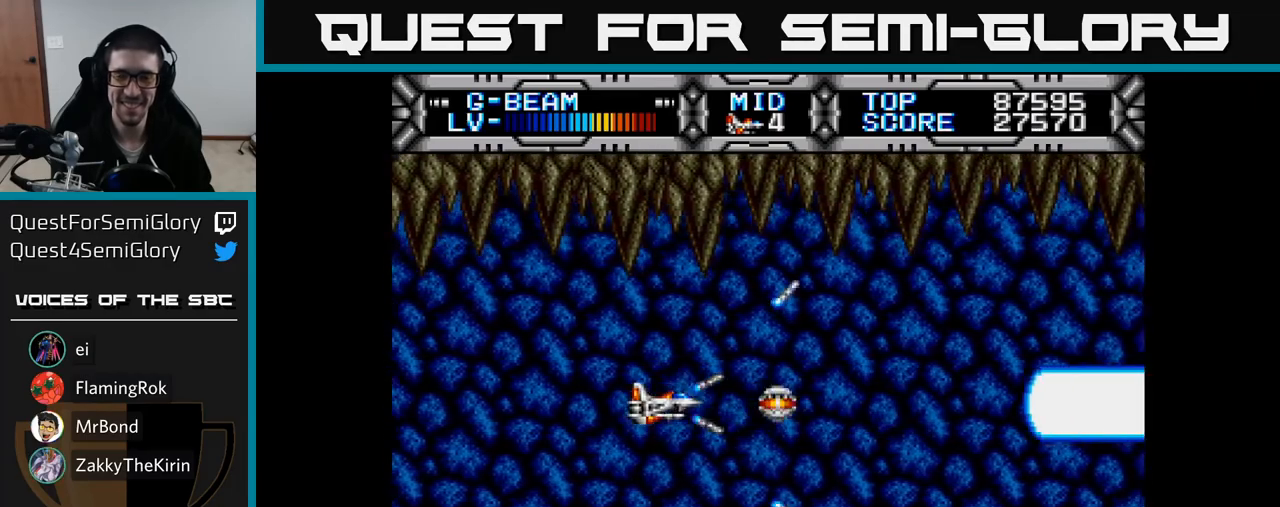
{"buttons": ["X", "DPAD_UP"], "right_stick": "center", "events": [[117, "DPAD_DOWN", "down"], [267, "DPAD_DOWN", "up"], [367, "DPAD_RIGHT", "up"], [367, "DPAD_UP", "down"]]}
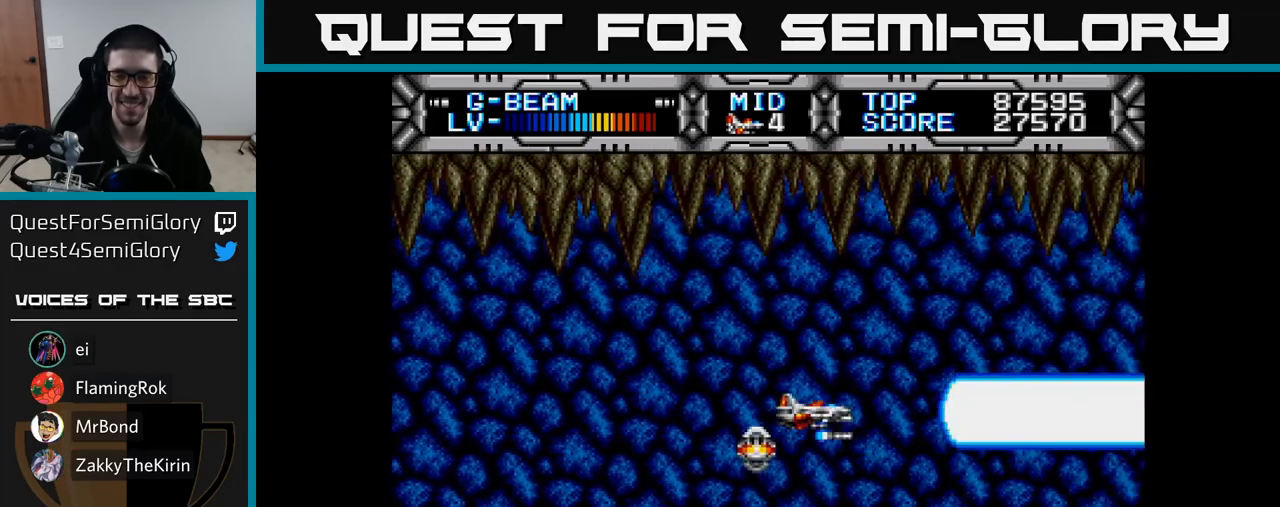
{"buttons": ["X", "DPAD_DOWN"], "right_stick": "center", "events": [[100, "DPAD_LEFT", "down"], [133, "DPAD_UP", "up"], [317, "DPAD_LEFT", "up"], [450, "DPAD_DOWN", "down"]]}
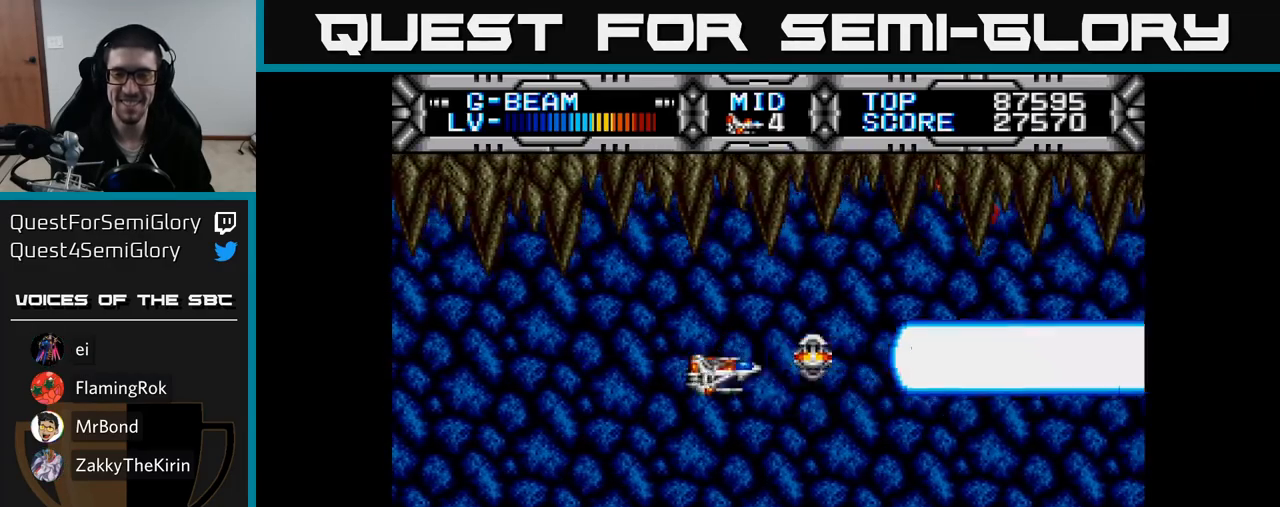
{"buttons": ["X"], "right_stick": "center", "events": [[117, "DPAD_DOWN", "up"], [117, "DPAD_RIGHT", "down"], [200, "DPAD_RIGHT", "up"], [233, "DPAD_UP", "down"], [450, "DPAD_UP", "up"]]}
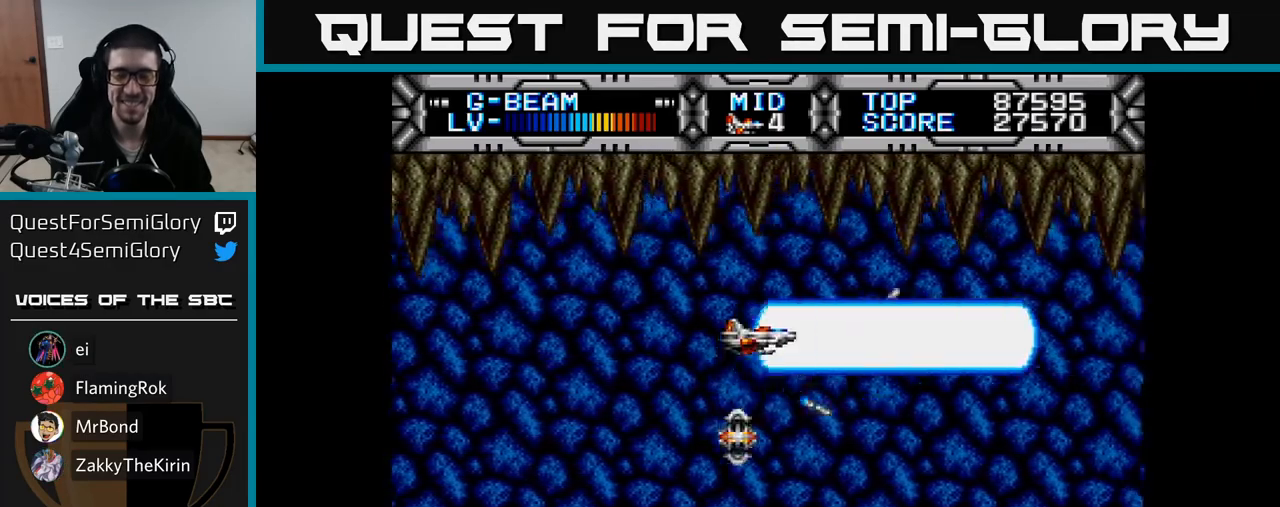
{"buttons": ["X"], "right_stick": "center", "events": []}
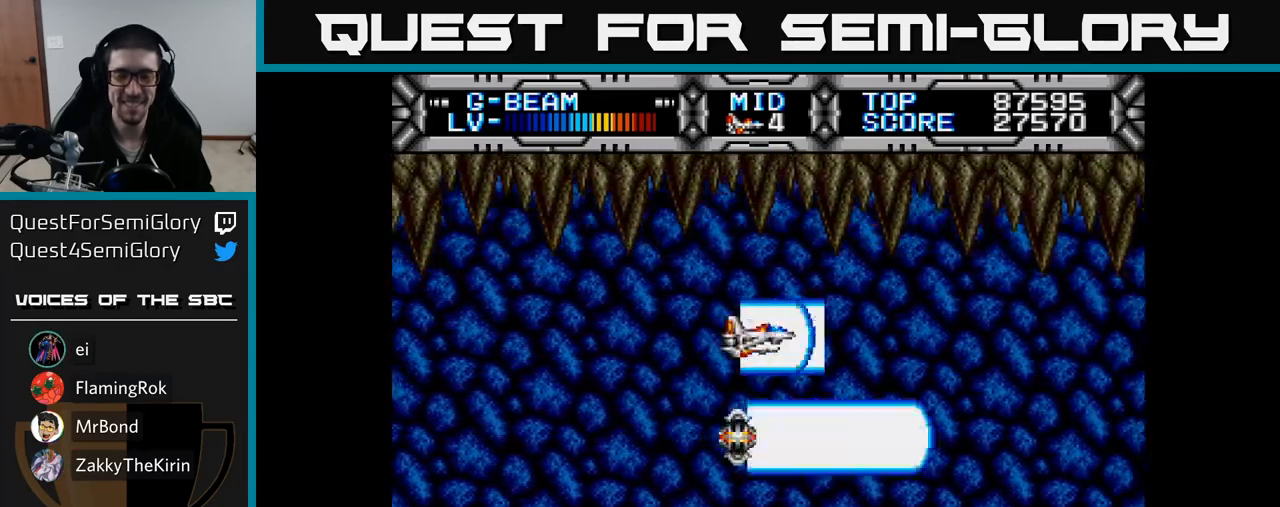
{"buttons": ["X"], "right_stick": "center", "events": []}
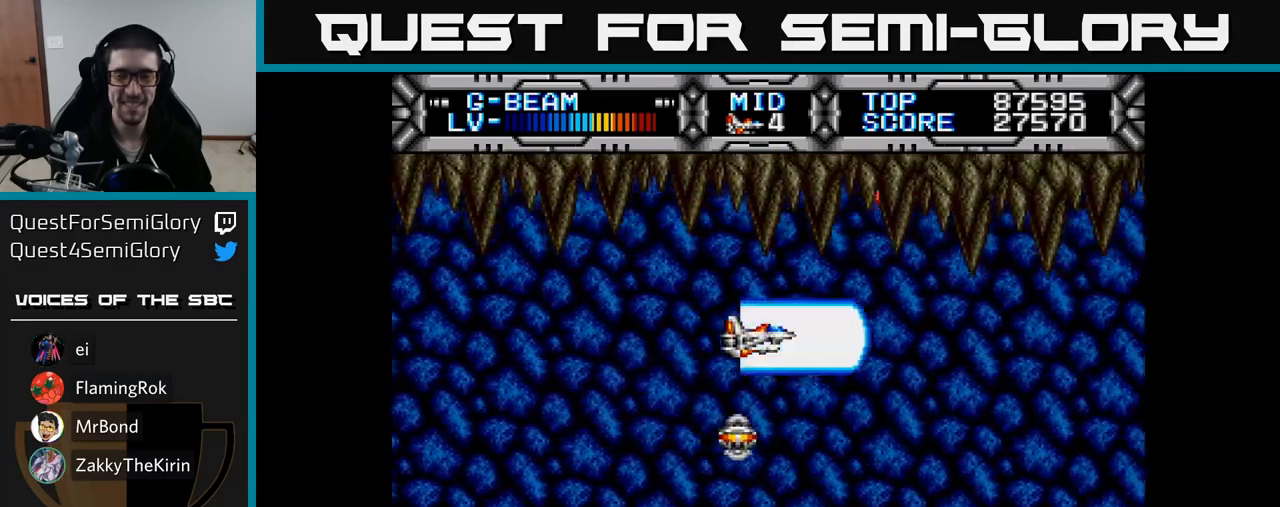
{"buttons": ["X"], "right_stick": "center", "events": [[350, "DPAD_DOWN", "down"], [483, "DPAD_DOWN", "up"]]}
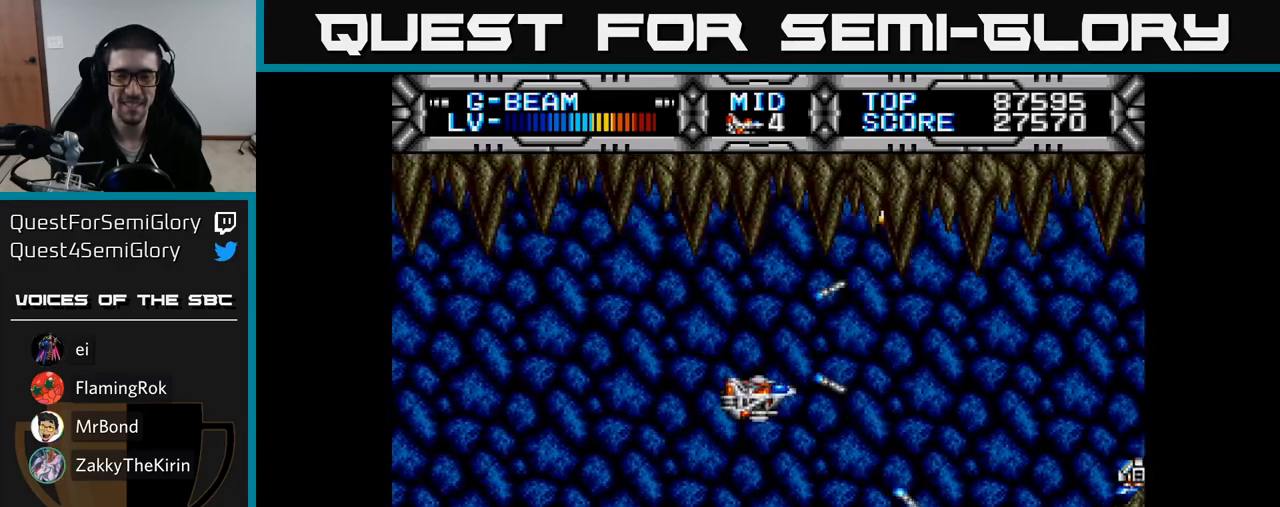
{"buttons": ["X", "DPAD_RIGHT"], "right_stick": "center", "events": [[33, "DPAD_LEFT", "down"], [250, "DPAD_LEFT", "up"], [333, "DPAD_RIGHT", "down"]]}
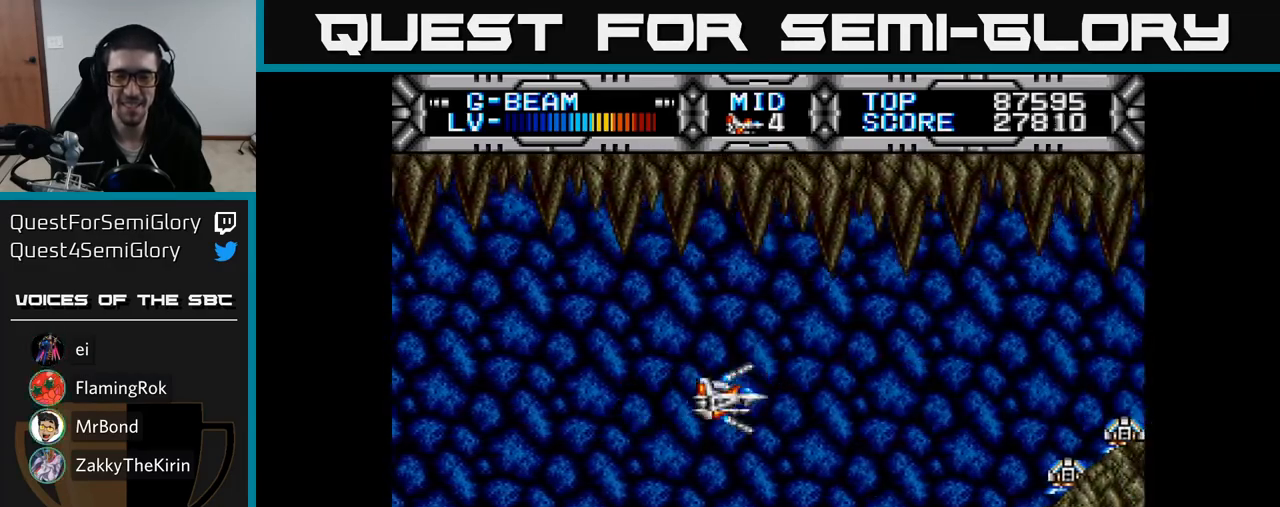
{"buttons": ["X"], "right_stick": "center", "events": [[183, "DPAD_DOWN", "down"], [217, "DPAD_RIGHT", "up"], [350, "DPAD_DOWN", "up"]]}
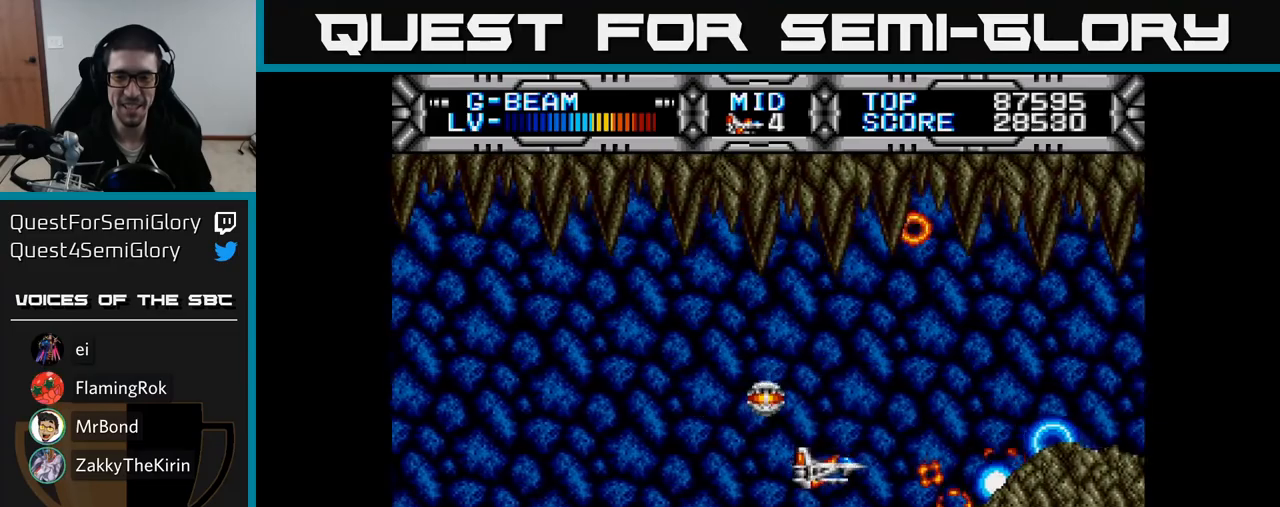
{"buttons": ["X", "DPAD_UP"], "right_stick": "center", "events": [[50, "DPAD_LEFT", "down"], [250, "DPAD_UP", "down"], [333, "DPAD_LEFT", "up"]]}
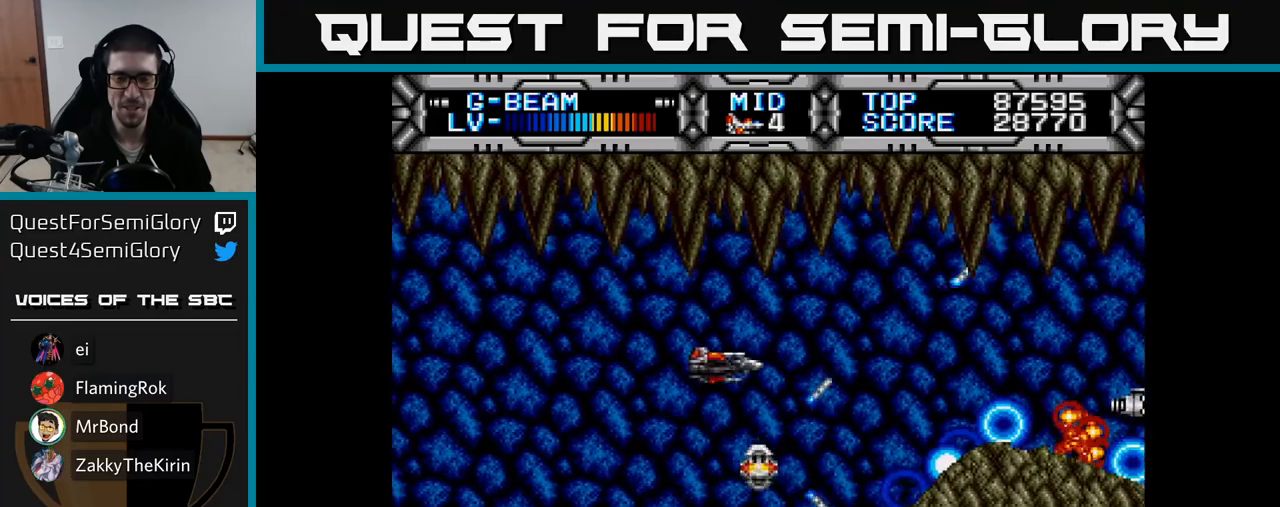
{"buttons": ["X"], "right_stick": "center", "events": [[17, "DPAD_RIGHT", "down"], [17, "DPAD_UP", "up"], [100, "DPAD_RIGHT", "up"]]}
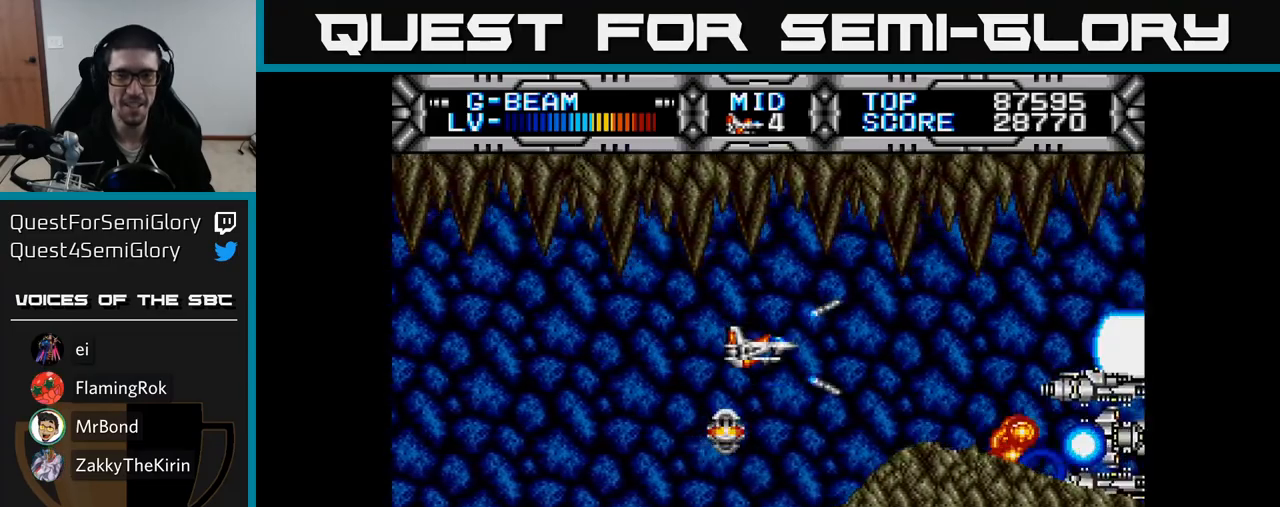
{"buttons": ["X", "DPAD_LEFT"], "right_stick": "center", "events": [[183, "DPAD_DOWN", "down"], [283, "DPAD_DOWN", "up"], [300, "DPAD_LEFT", "down"]]}
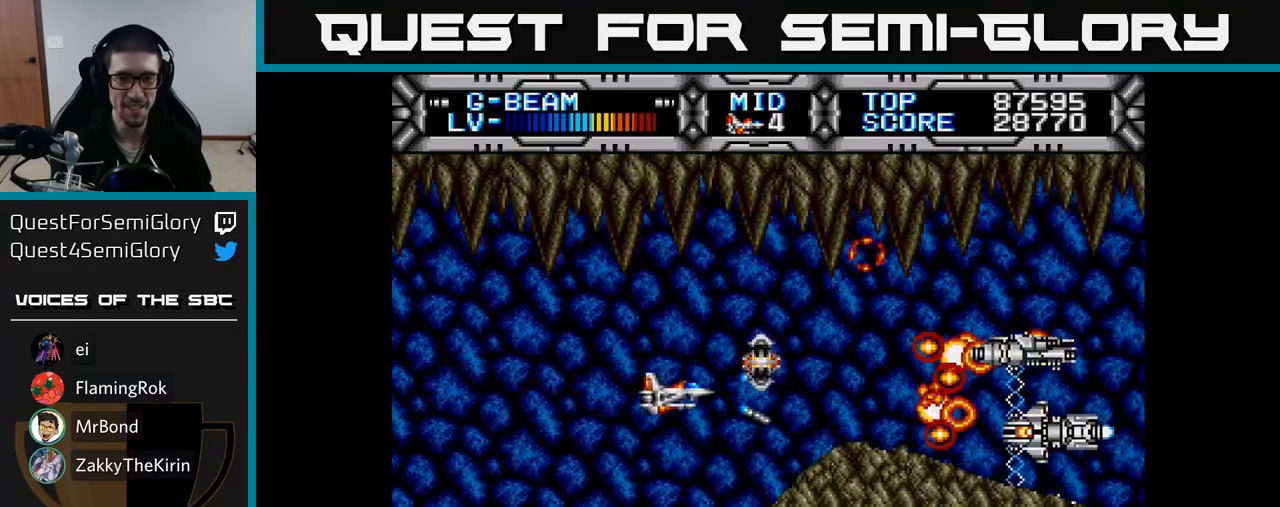
{"buttons": ["X"], "right_stick": "center", "events": [[133, "DPAD_DOWN", "down"], [133, "DPAD_LEFT", "up"], [217, "DPAD_DOWN", "up"], [233, "DPAD_LEFT", "down"], [417, "DPAD_LEFT", "up"]]}
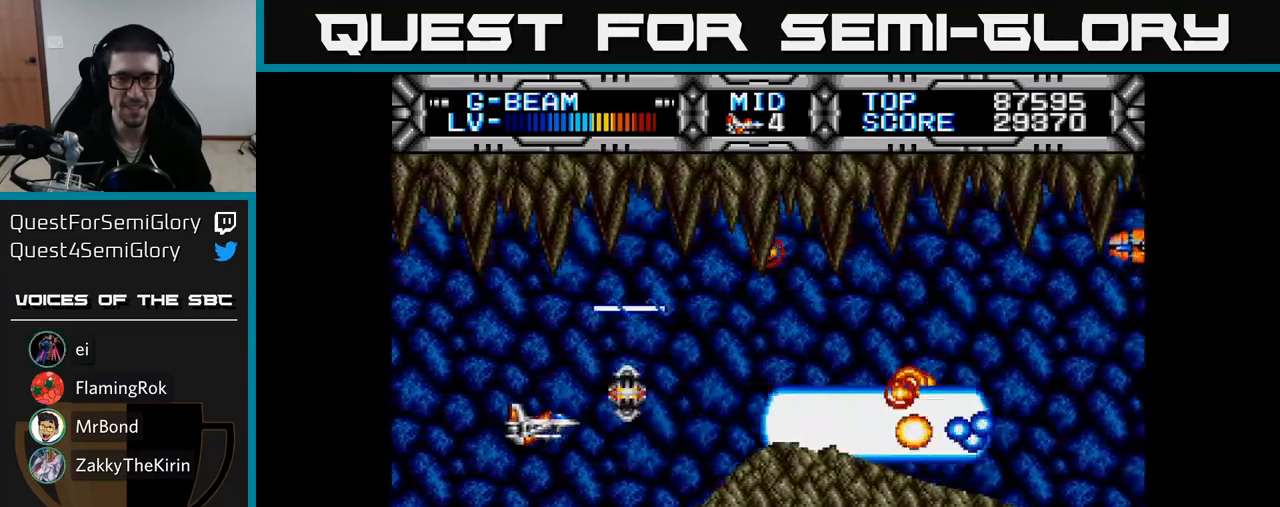
{"buttons": ["X", "DPAD_UP"], "right_stick": "center", "events": [[233, "DPAD_UP", "down"], [317, "DPAD_RIGHT", "down"], [350, "DPAD_UP", "up"], [467, "DPAD_UP", "down"], [500, "DPAD_RIGHT", "up"]]}
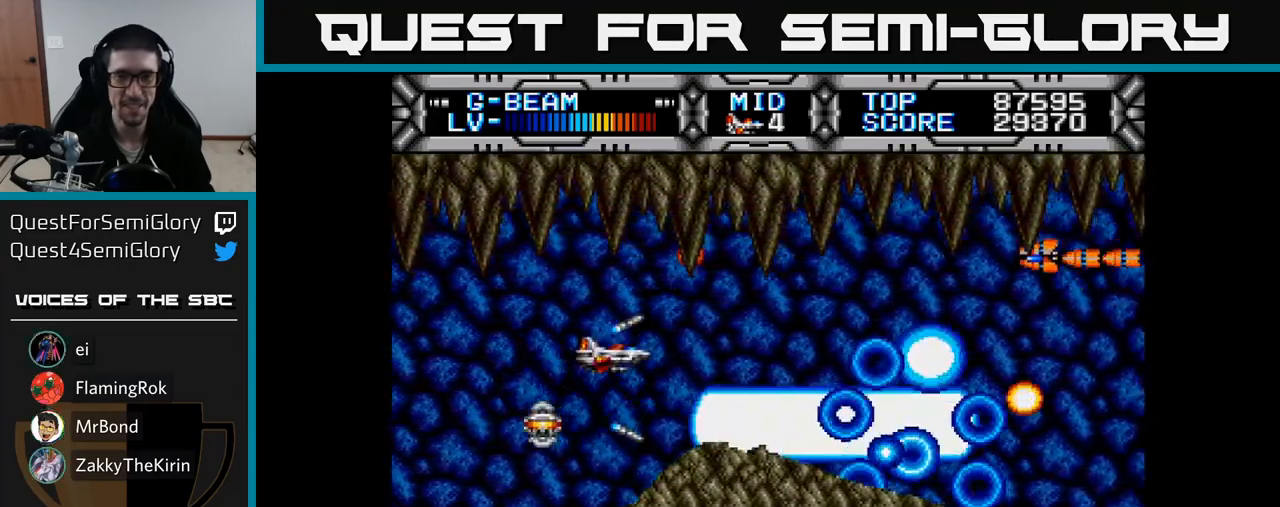
{"buttons": ["X", "DPAD_UP"], "right_stick": "center", "events": [[67, "DPAD_UP", "up"], [83, "DPAD_RIGHT", "down"], [133, "DPAD_DOWN", "down"], [217, "DPAD_DOWN", "up"], [217, "DPAD_RIGHT", "up"], [467, "DPAD_UP", "down"]]}
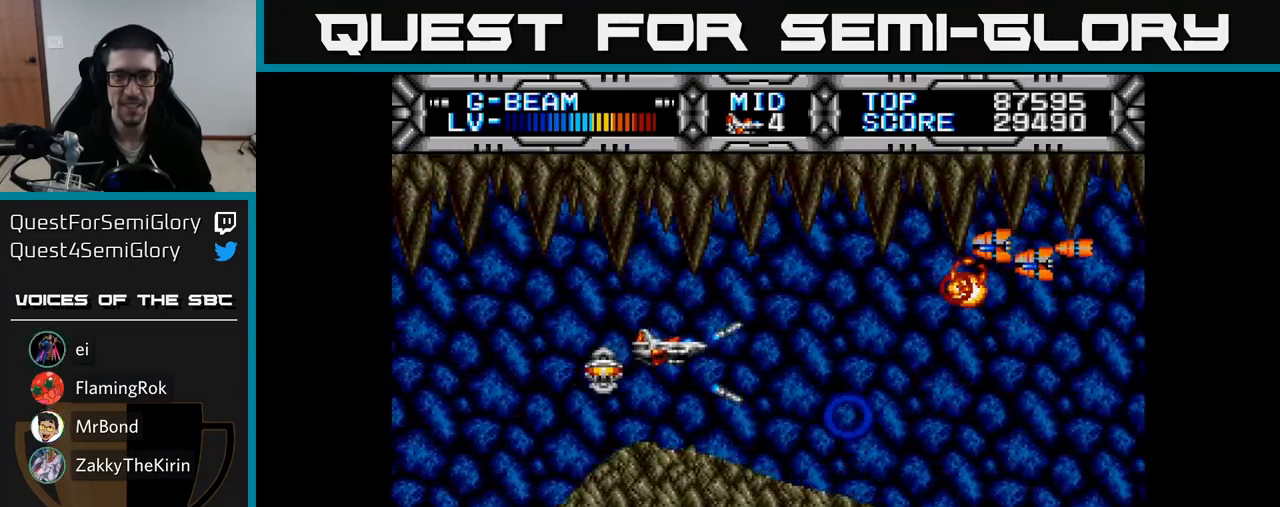
{"buttons": ["X"], "right_stick": "center", "events": [[83, "DPAD_UP", "up"]]}
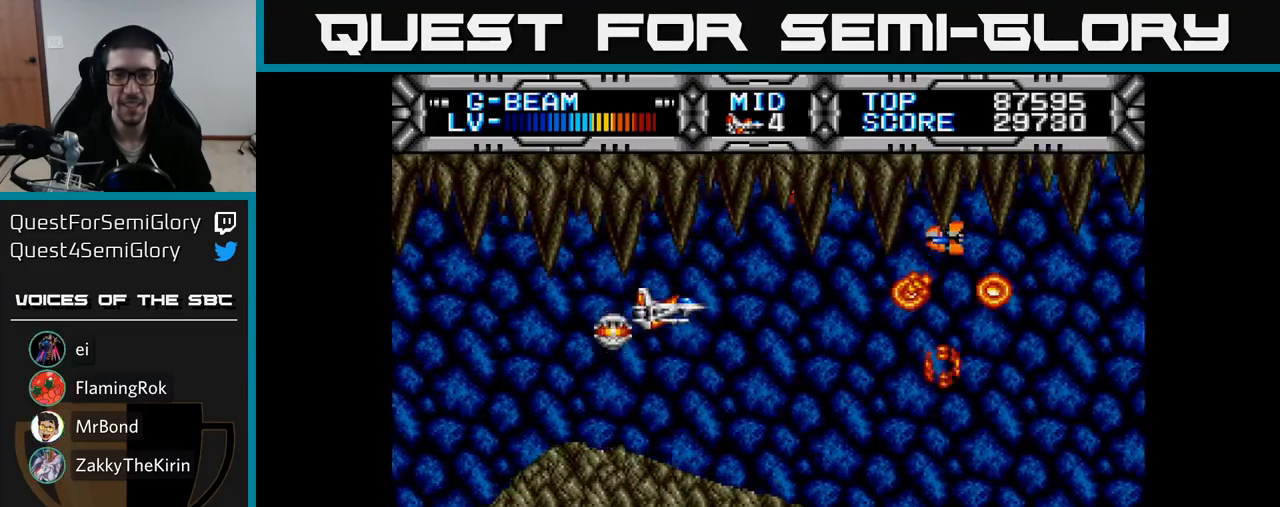
{"buttons": ["X", "DPAD_DOWN", "DPAD_RIGHT"], "right_stick": "center", "events": [[383, "DPAD_DOWN", "down"], [433, "DPAD_RIGHT", "down"]]}